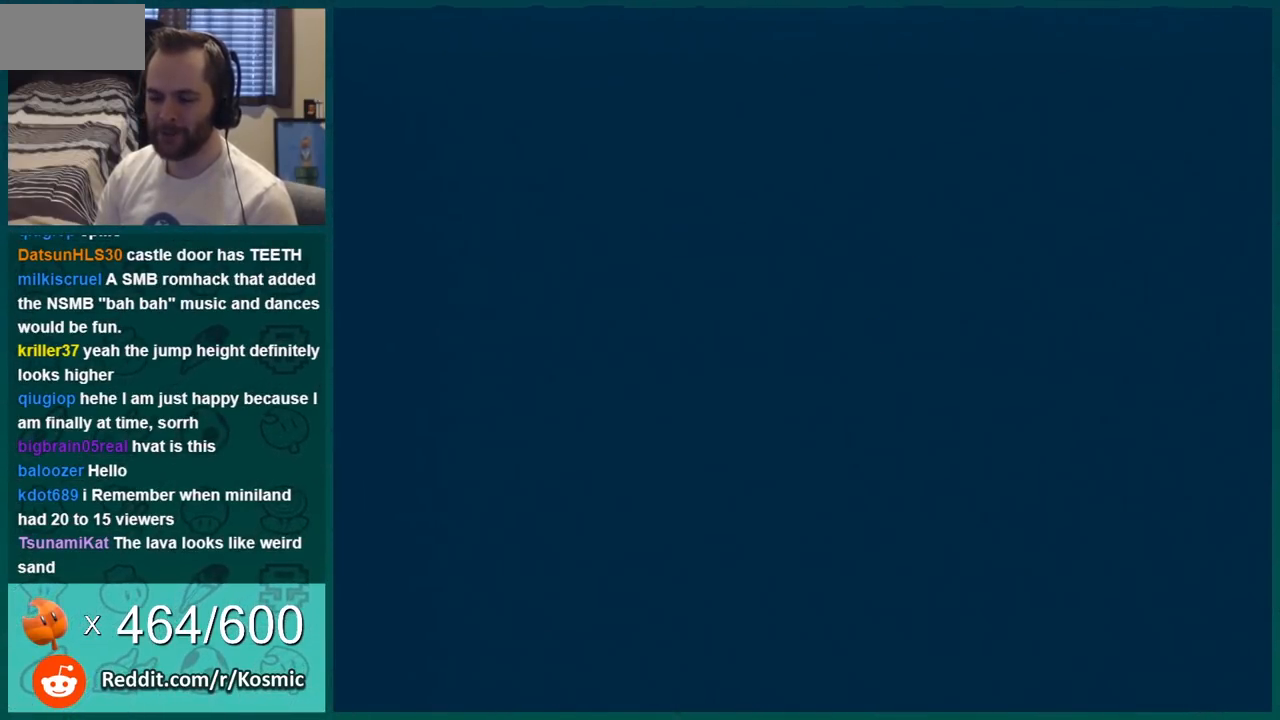
Gameplay with a controller (Nintendo layout); each line is a JSON object with the inputs held at the frame after it. "events" lists button and stick changes between this image and that frame as [ms after this image, input, new state], when the widget could be followed in between. Not read: L3 R3.
{"buttons": ["B"], "events": []}
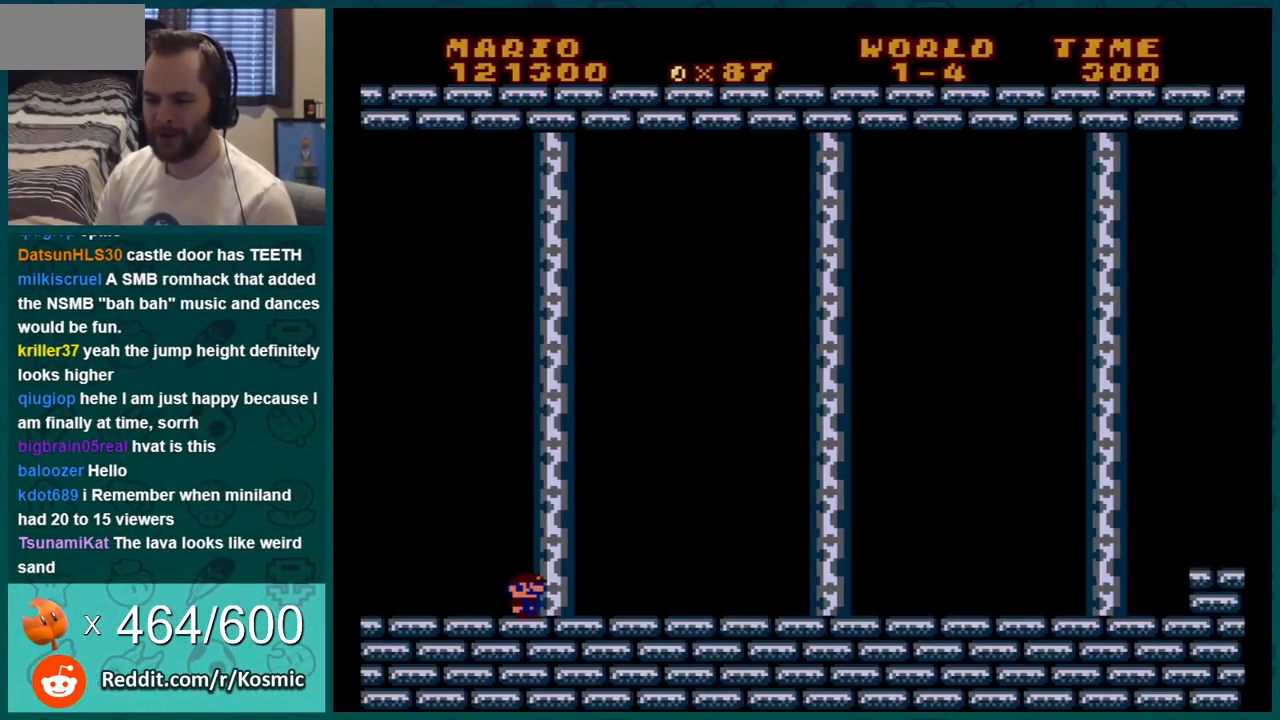
{"buttons": ["B"], "events": []}
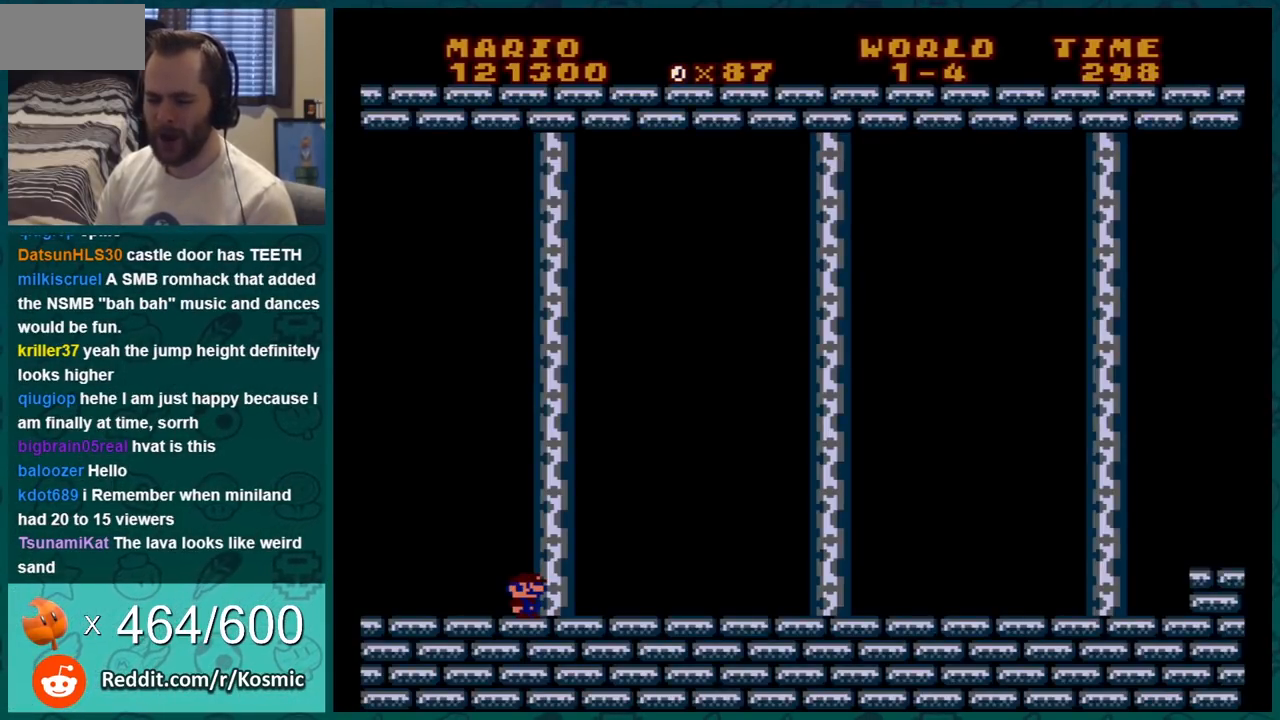
{"buttons": ["B"], "events": []}
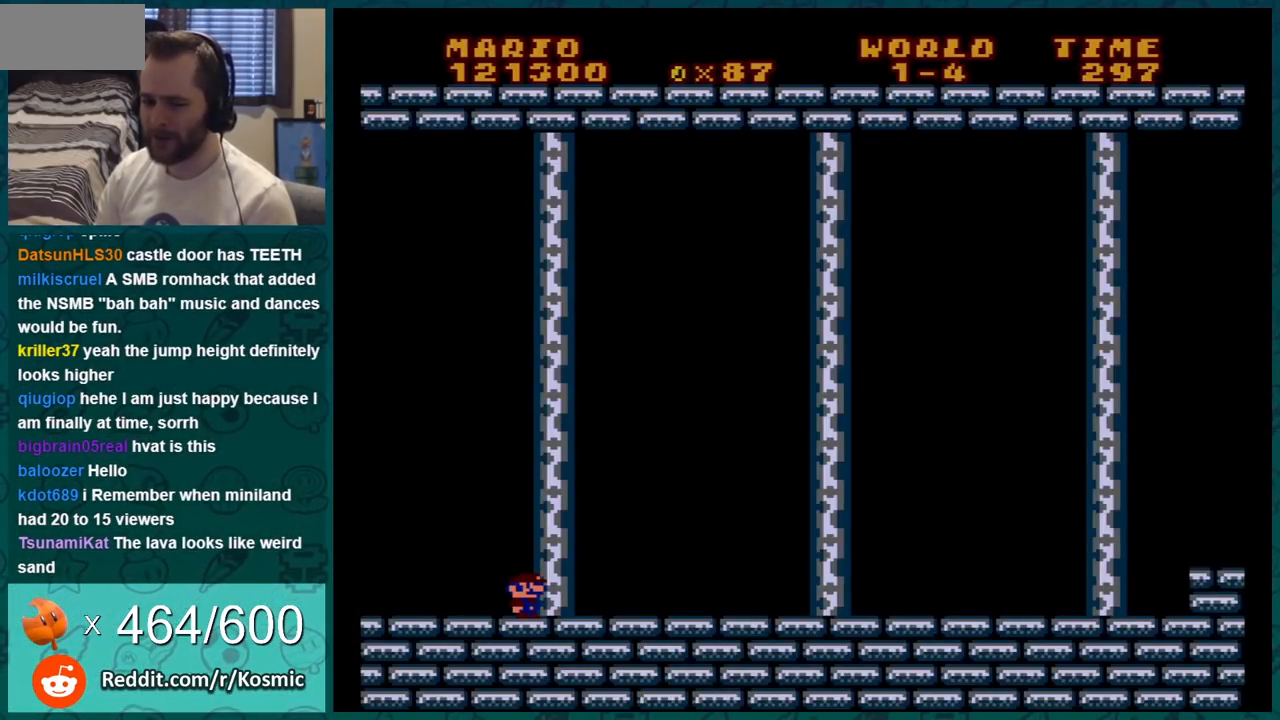
{"buttons": ["B", "DPAD_RIGHT"], "events": [[234, "DPAD_RIGHT", "down"]]}
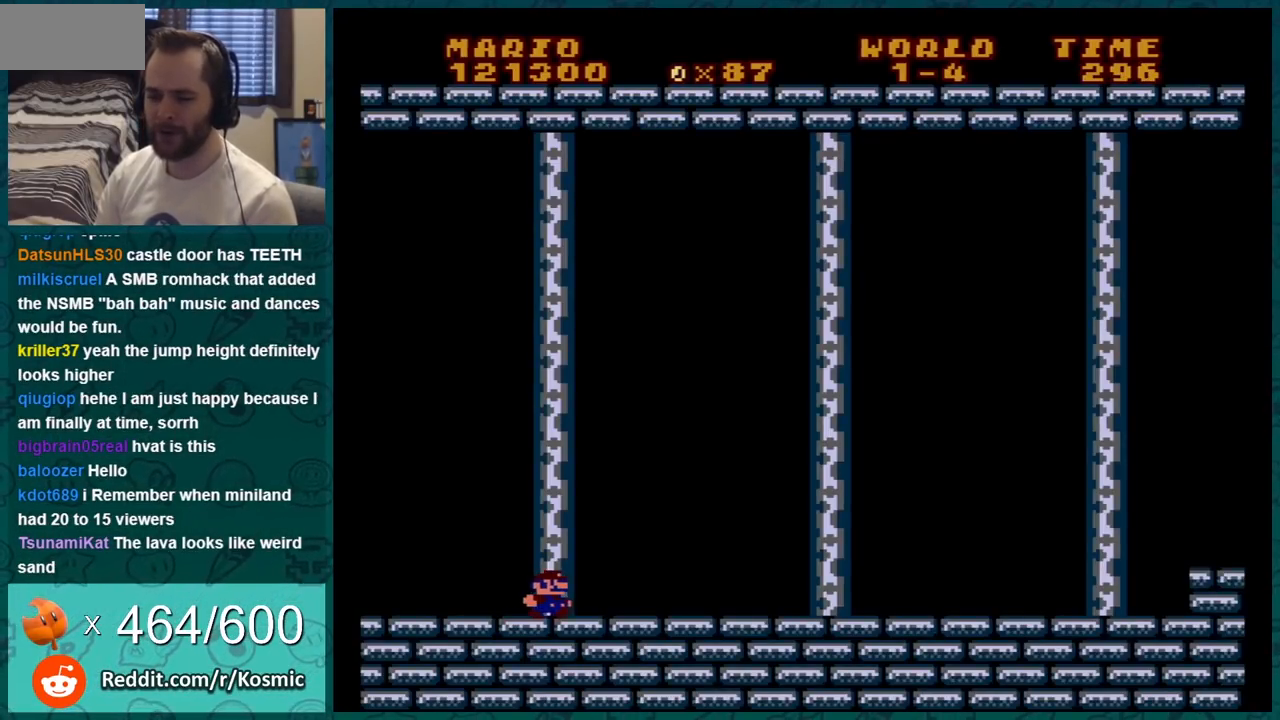
{"buttons": ["B", "DPAD_RIGHT"], "events": []}
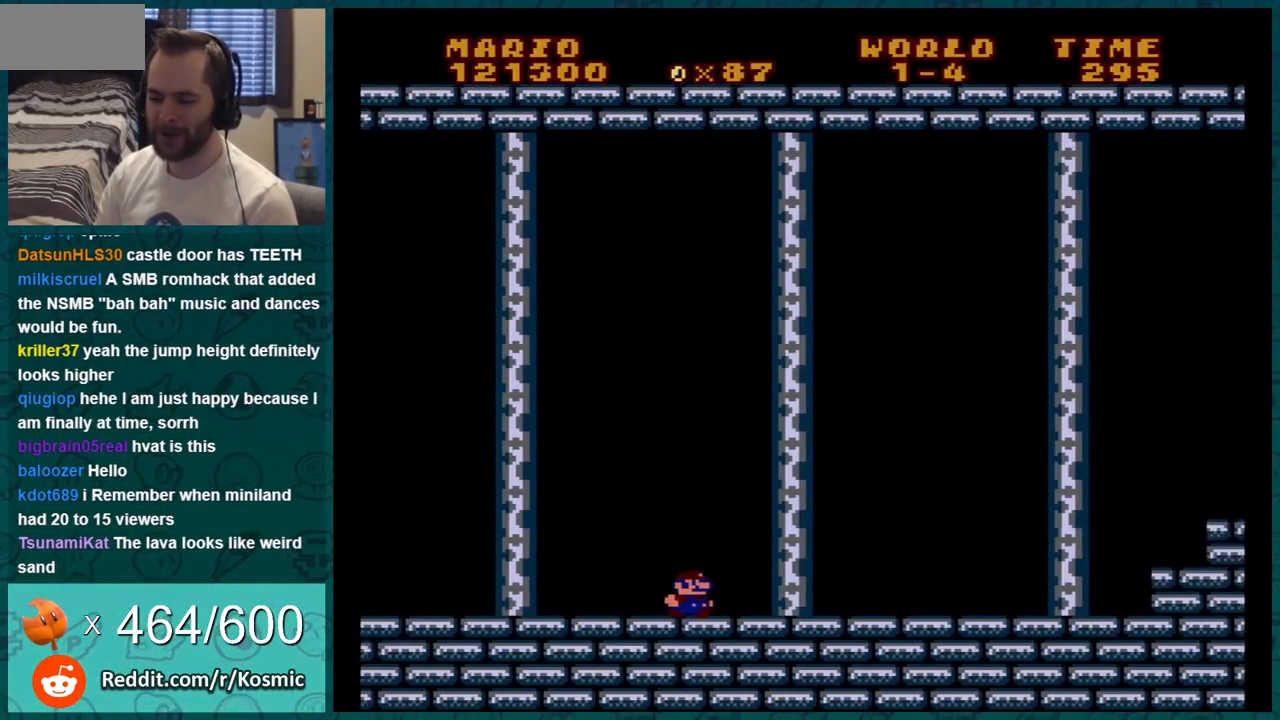
{"buttons": ["B", "DPAD_RIGHT"], "events": []}
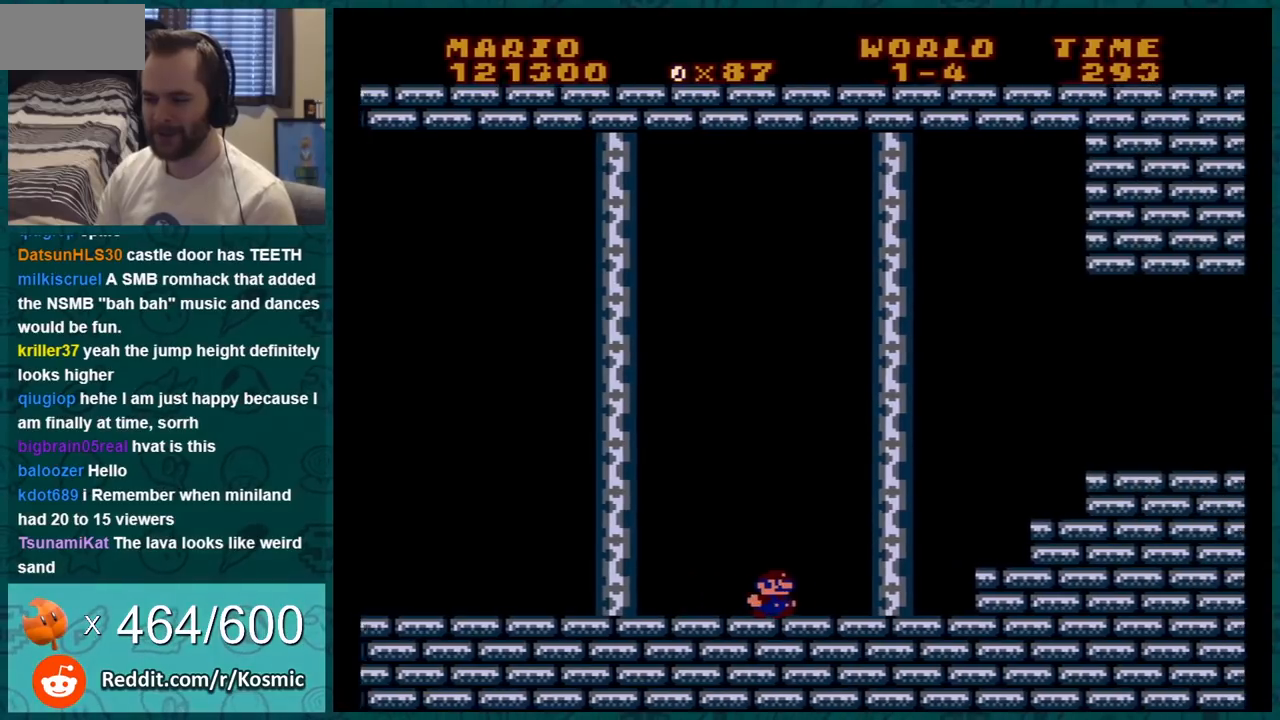
{"buttons": ["B", "DPAD_RIGHT"], "events": [[167, "A", "down"], [450, "A", "up"]]}
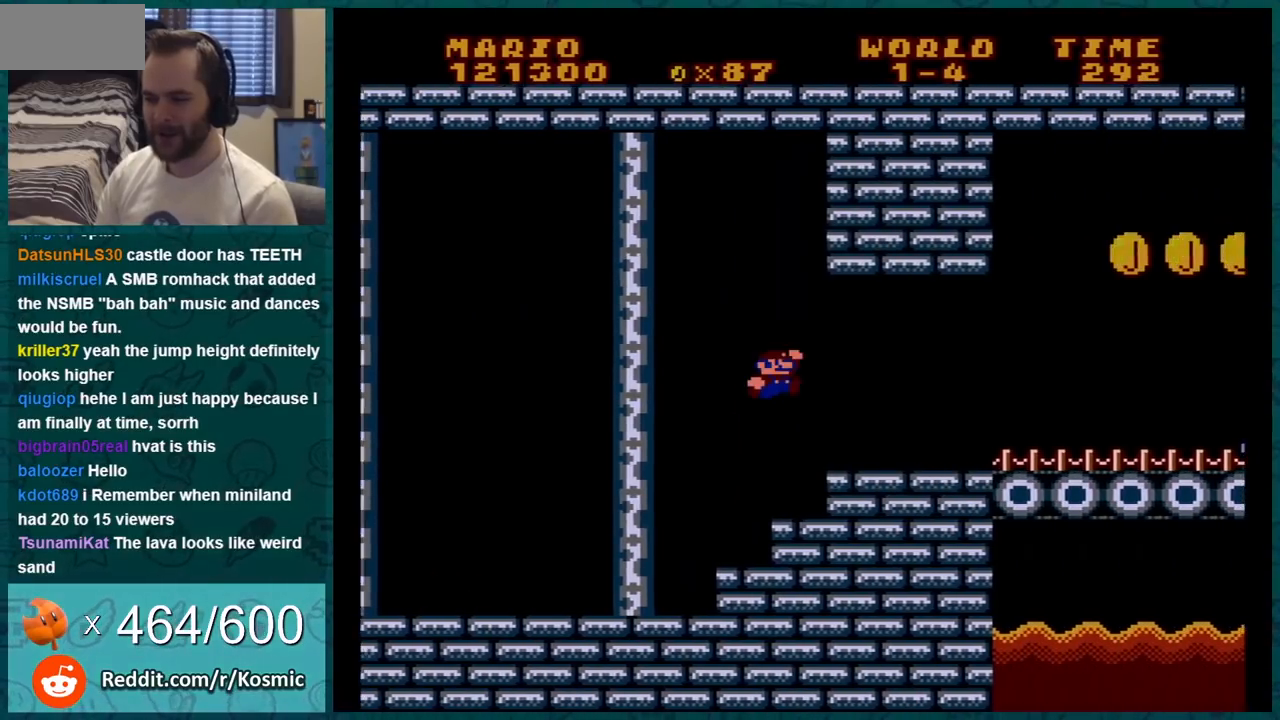
{"buttons": ["A", "B", "DPAD_RIGHT"], "events": [[501, "A", "down"]]}
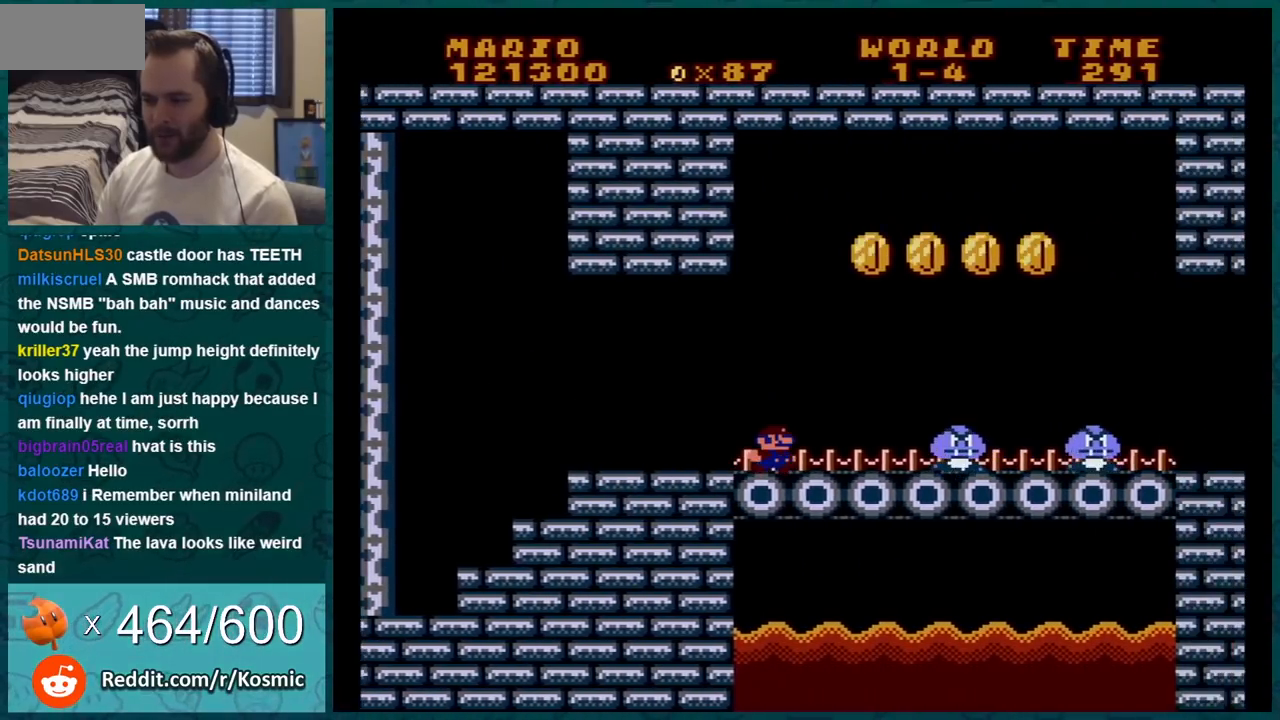
{"buttons": ["B", "DPAD_RIGHT"], "events": [[317, "A", "up"]]}
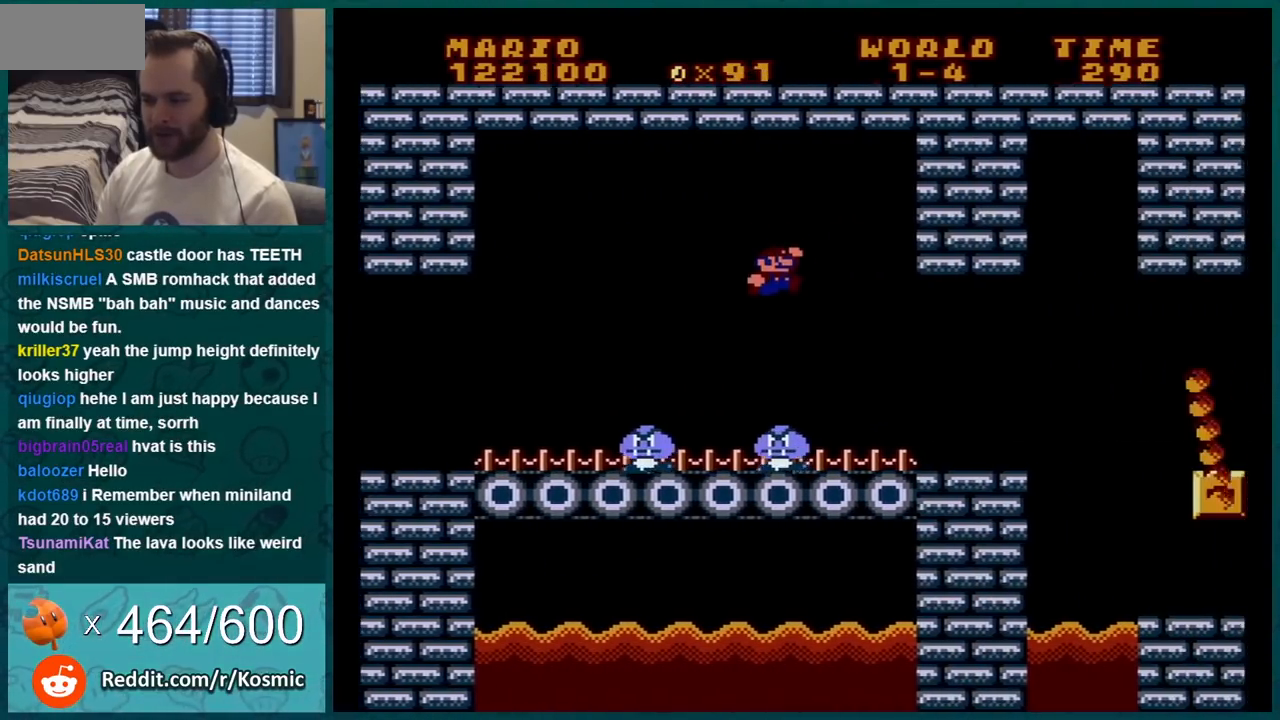
{"buttons": ["B", "DPAD_RIGHT"], "events": [[384, "A", "down"], [501, "A", "up"]]}
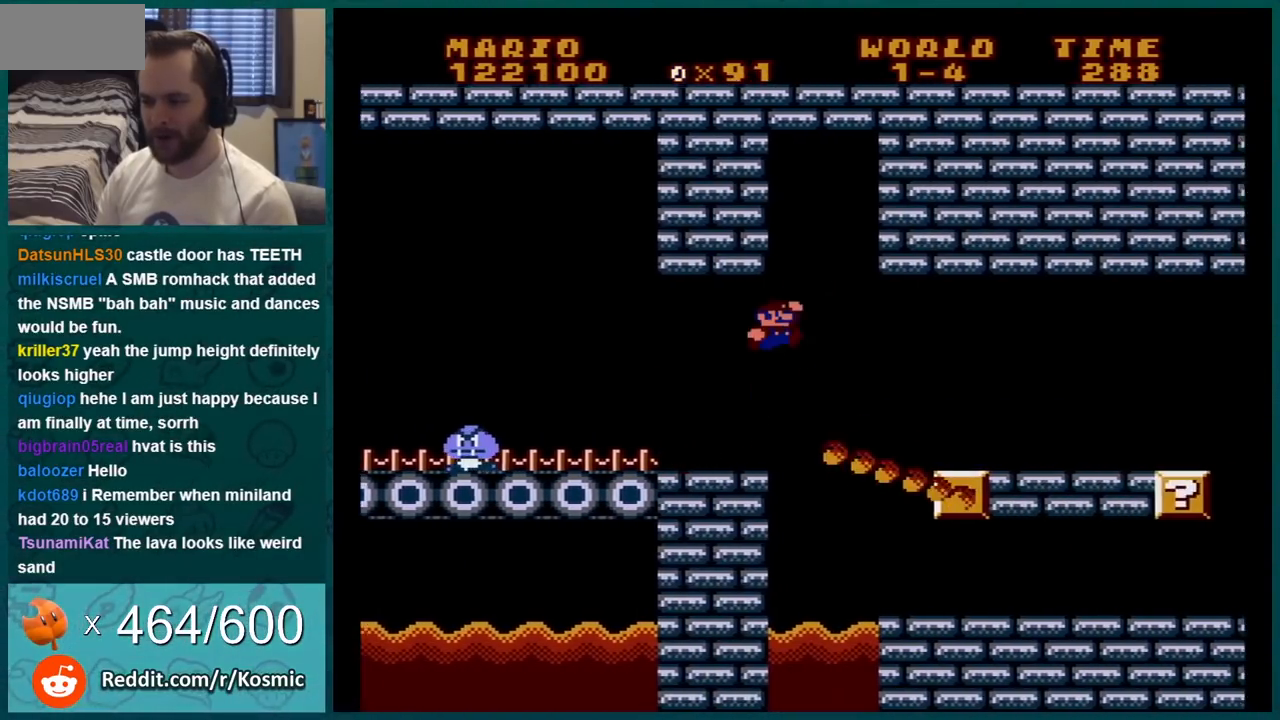
{"buttons": ["B", "DPAD_RIGHT"], "events": []}
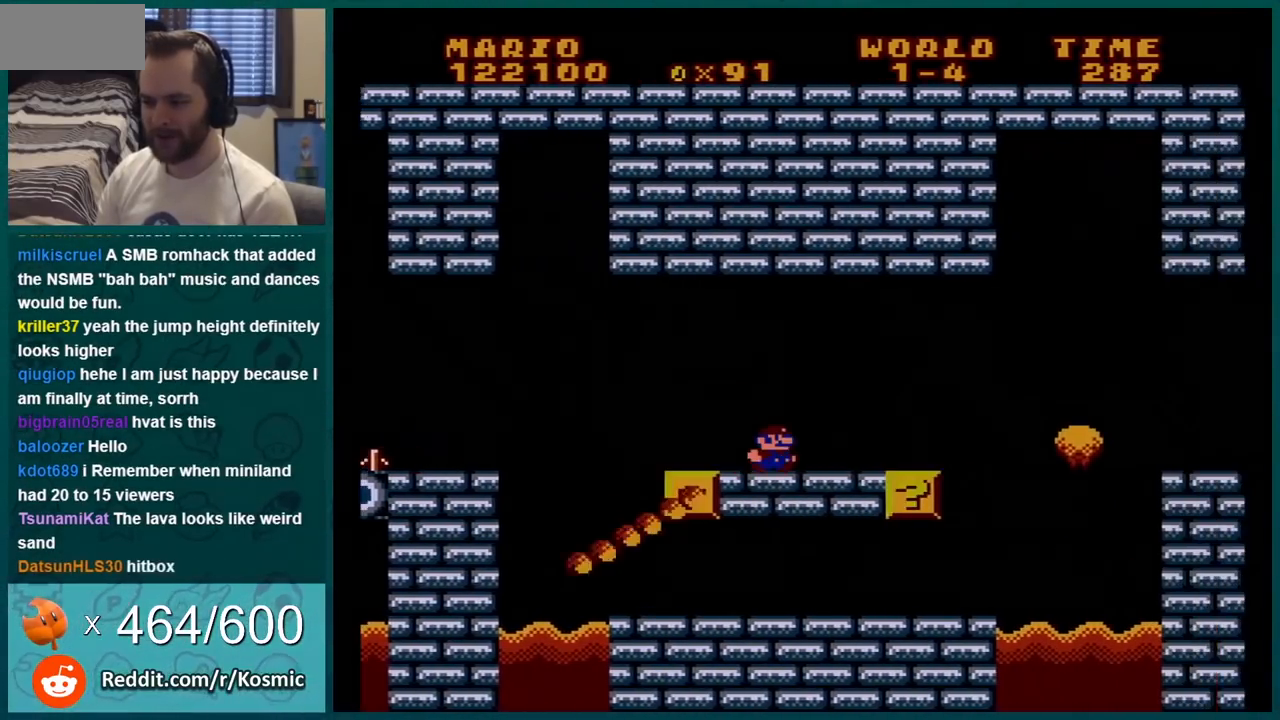
{"buttons": ["B", "DPAD_LEFT"], "events": [[134, "DPAD_RIGHT", "up"], [200, "DPAD_LEFT", "down"], [284, "A", "down"], [317, "A", "up"], [351, "DPAD_LEFT", "up"], [467, "DPAD_LEFT", "down"]]}
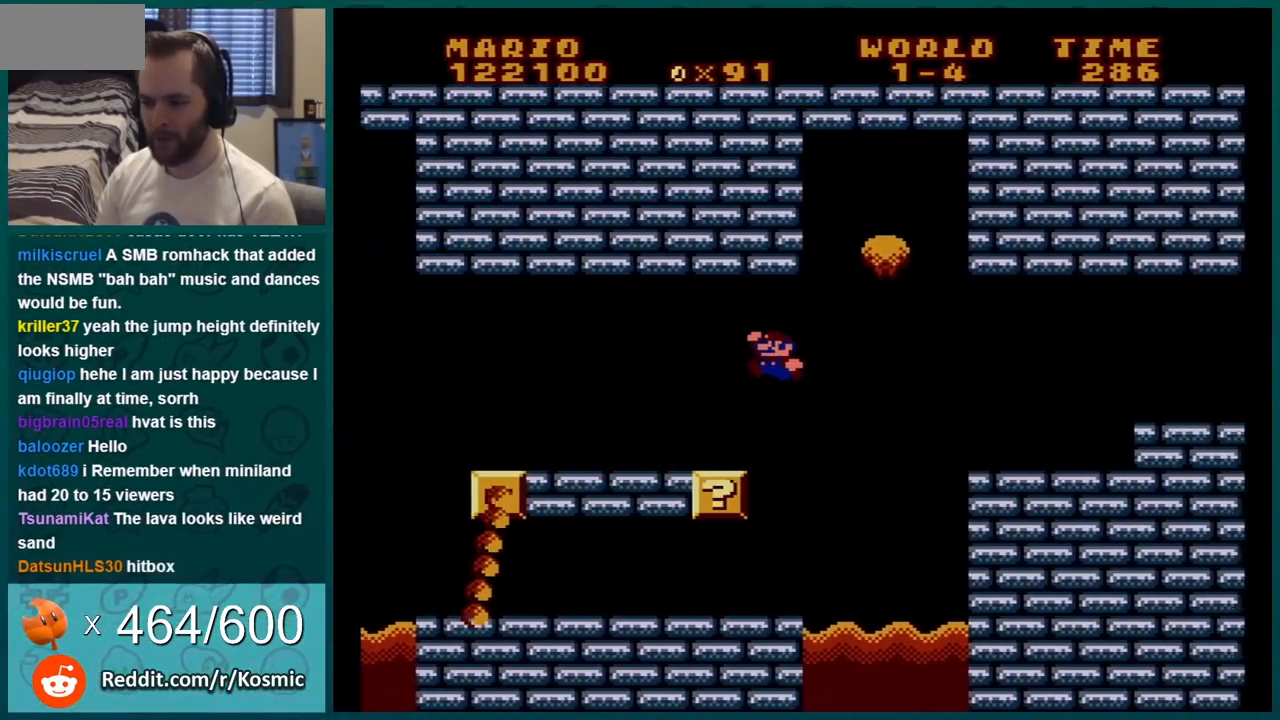
{"buttons": ["B", "DPAD_LEFT"], "events": [[350, "DPAD_LEFT", "up"], [467, "DPAD_LEFT", "down"]]}
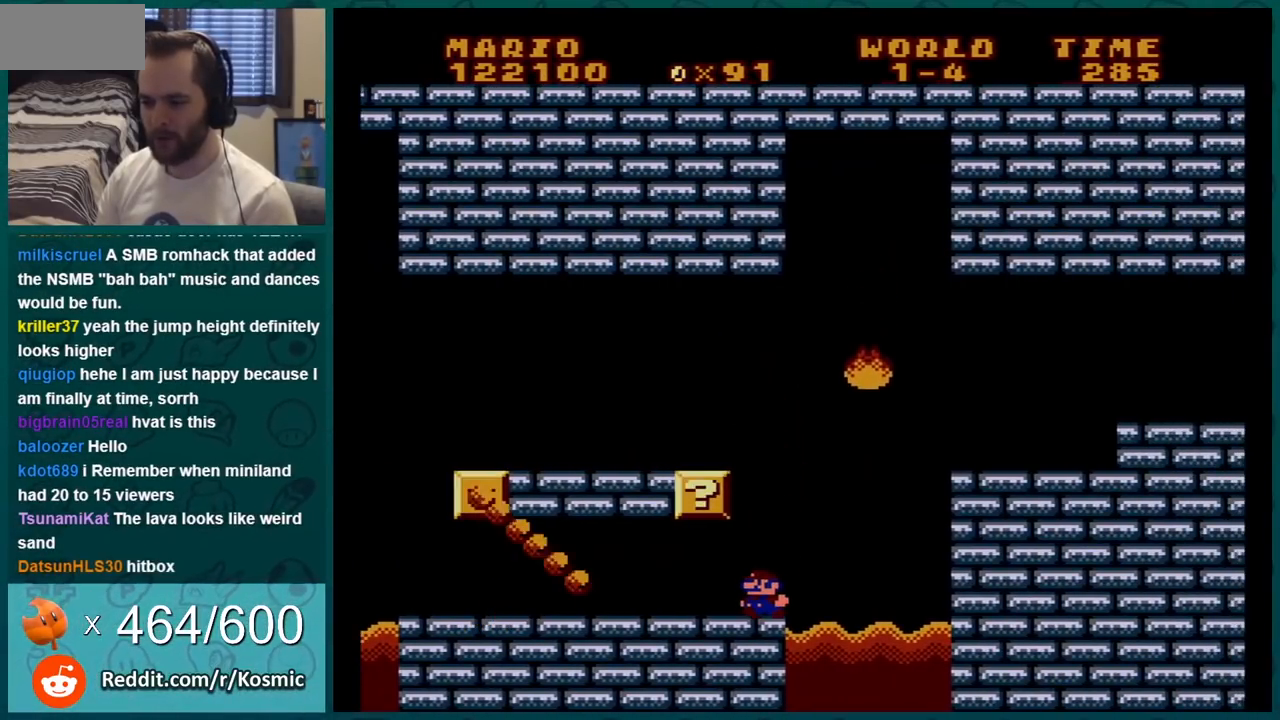
{"buttons": ["B"], "events": [[251, "DPAD_LEFT", "up"], [384, "DPAD_RIGHT", "down"], [467, "DPAD_RIGHT", "up"]]}
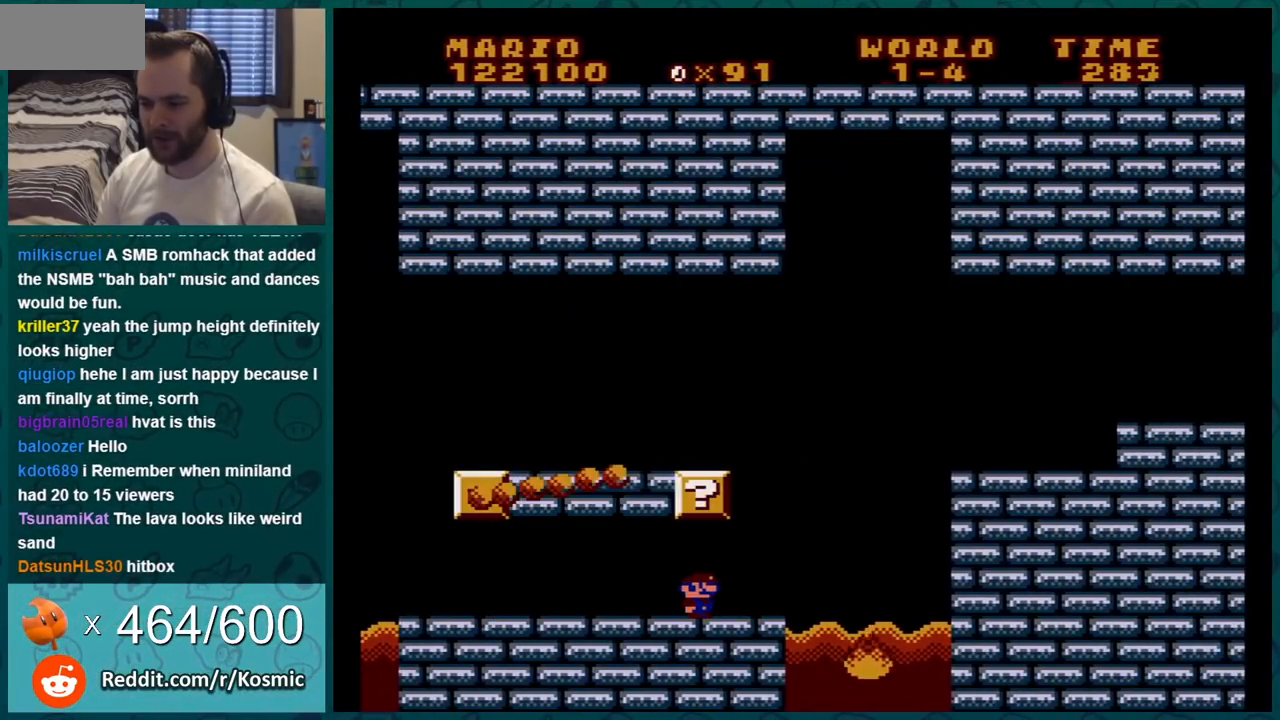
{"buttons": ["B"], "events": [[100, "DPAD_RIGHT", "down"], [183, "A", "down"], [350, "A", "up"], [367, "DPAD_RIGHT", "up"]]}
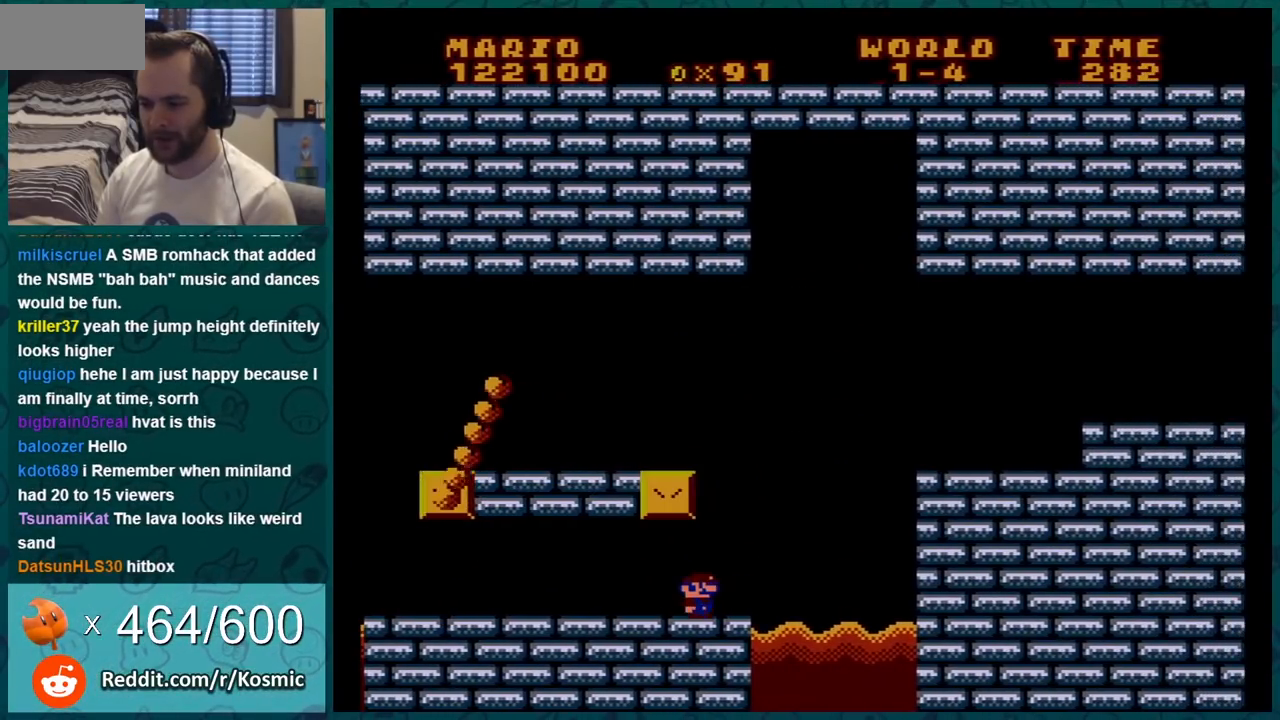
{"buttons": ["B"], "events": [[34, "A", "down"], [67, "DPAD_RIGHT", "down"], [117, "DPAD_RIGHT", "up"], [317, "A", "up"]]}
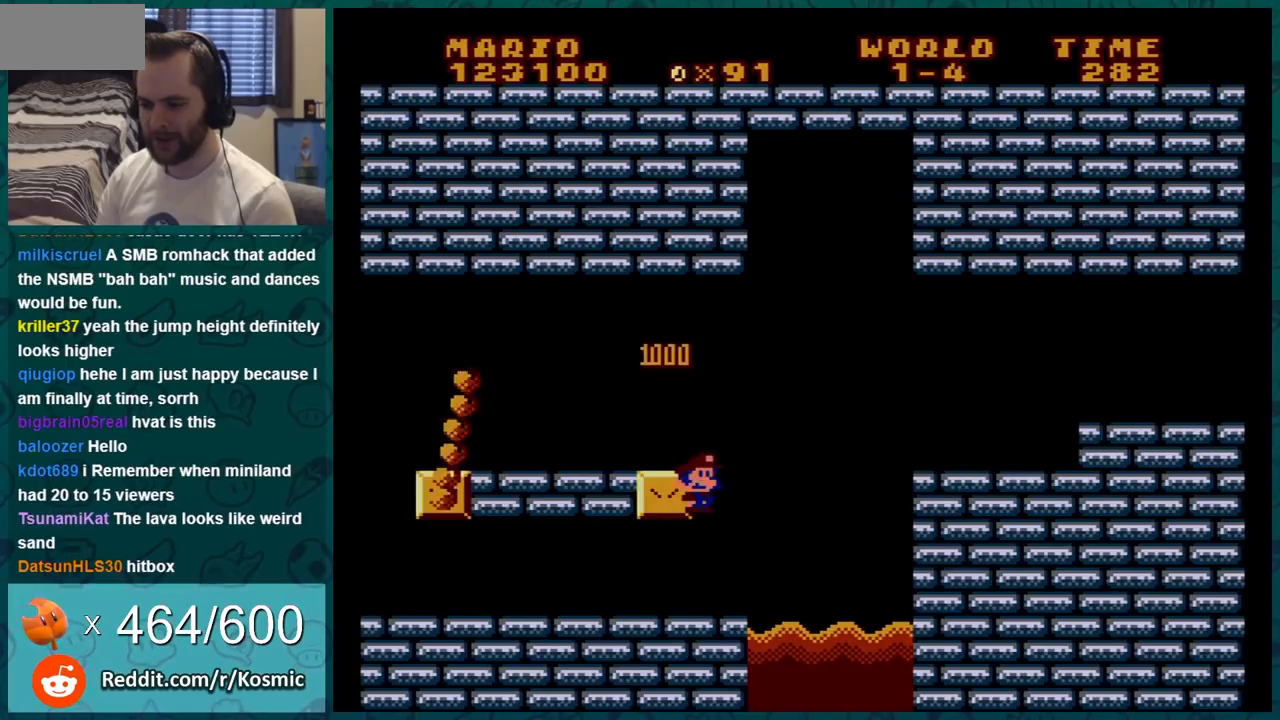
{"buttons": ["A", "B"], "events": [[283, "DPAD_LEFT", "down"], [400, "A", "down"], [400, "DPAD_LEFT", "up"]]}
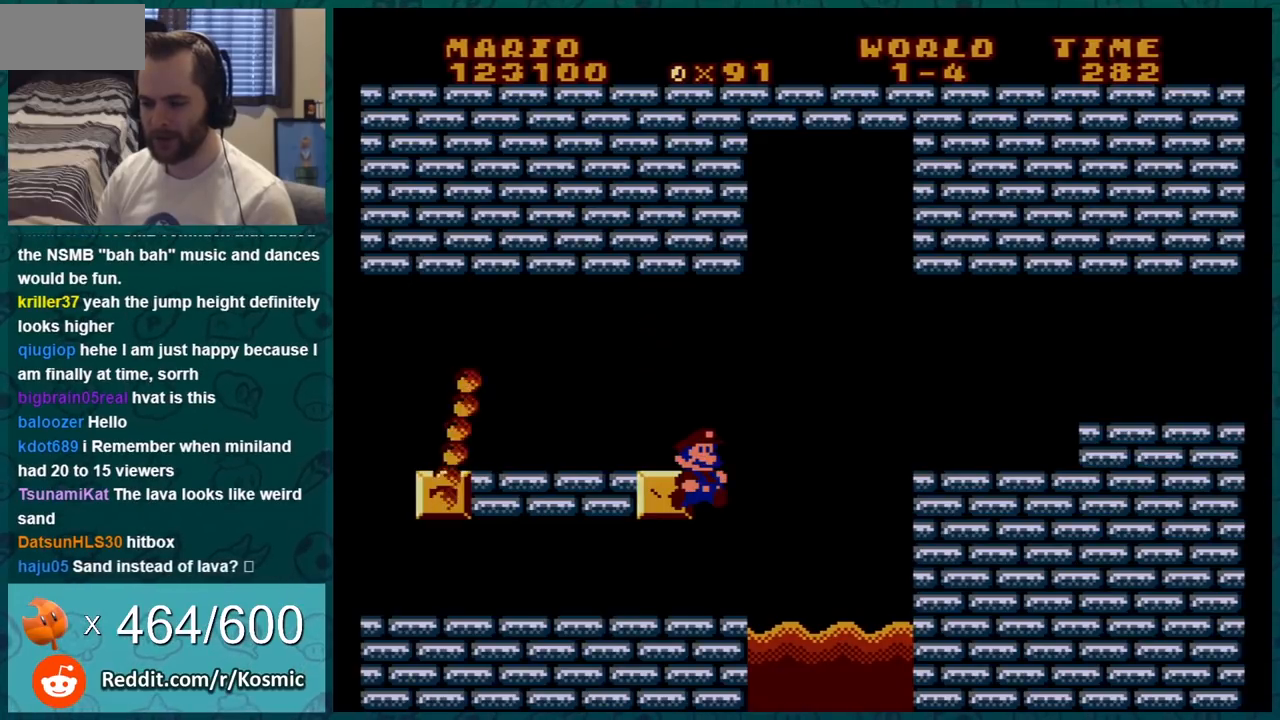
{"buttons": ["B"], "events": [[150, "DPAD_LEFT", "down"], [401, "DPAD_LEFT", "up"], [434, "A", "up"]]}
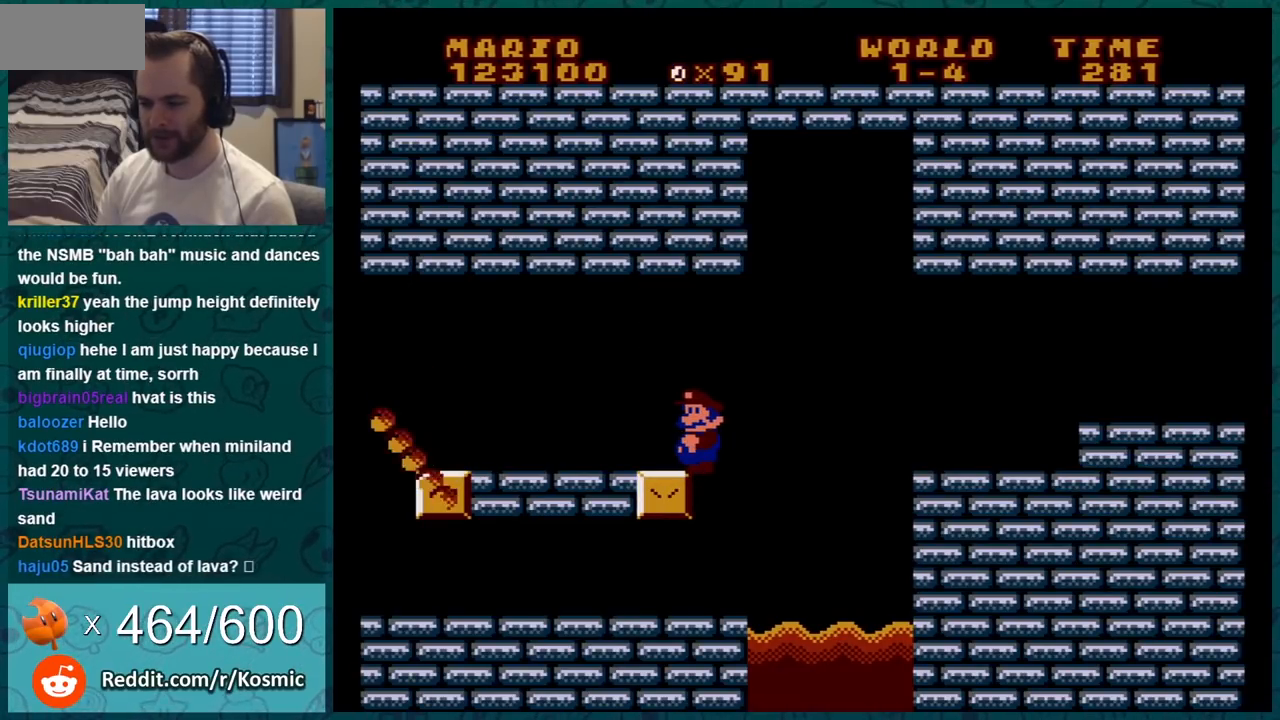
{"buttons": ["B", "DPAD_LEFT"], "events": [[183, "DPAD_RIGHT", "down"], [300, "A", "down"], [367, "A", "up"], [367, "DPAD_RIGHT", "up"], [434, "DPAD_LEFT", "down"]]}
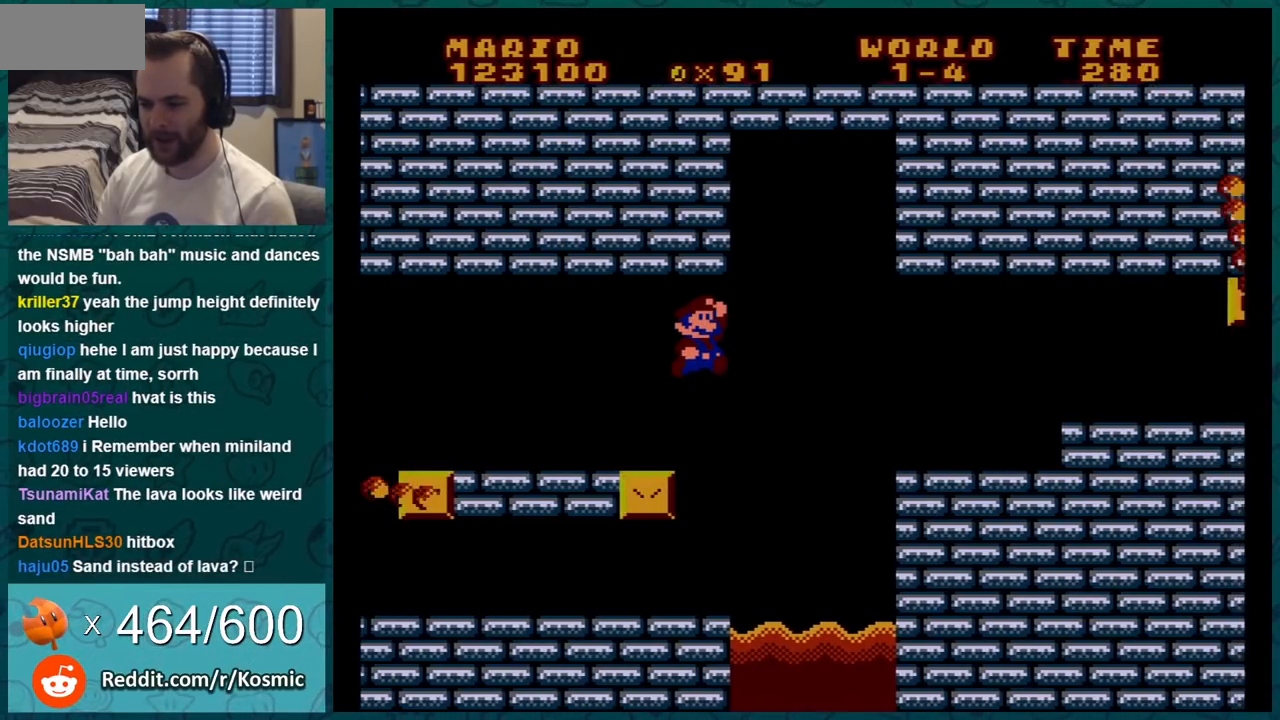
{"buttons": ["B"], "events": [[117, "DPAD_LEFT", "up"], [234, "DPAD_LEFT", "down"], [367, "DPAD_LEFT", "up"]]}
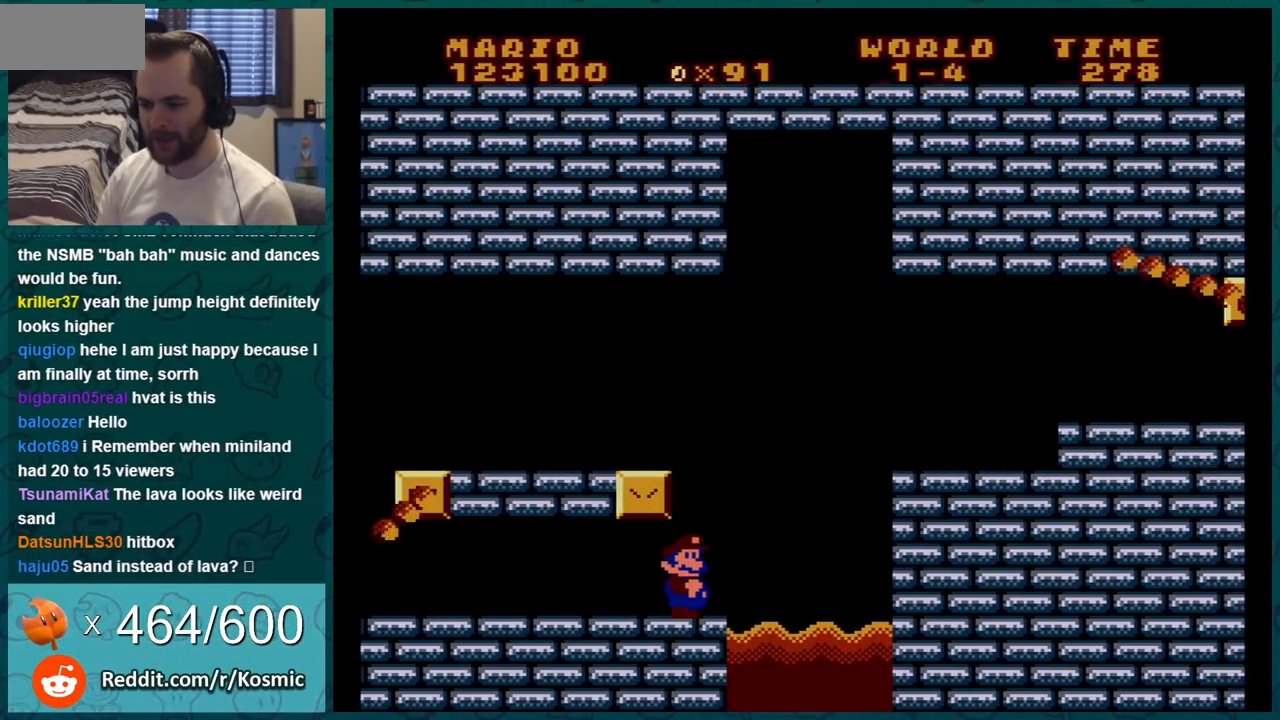
{"buttons": ["B"], "events": [[16, "DPAD_LEFT", "down"], [233, "DPAD_LEFT", "up"], [367, "DPAD_RIGHT", "down"], [467, "DPAD_RIGHT", "up"]]}
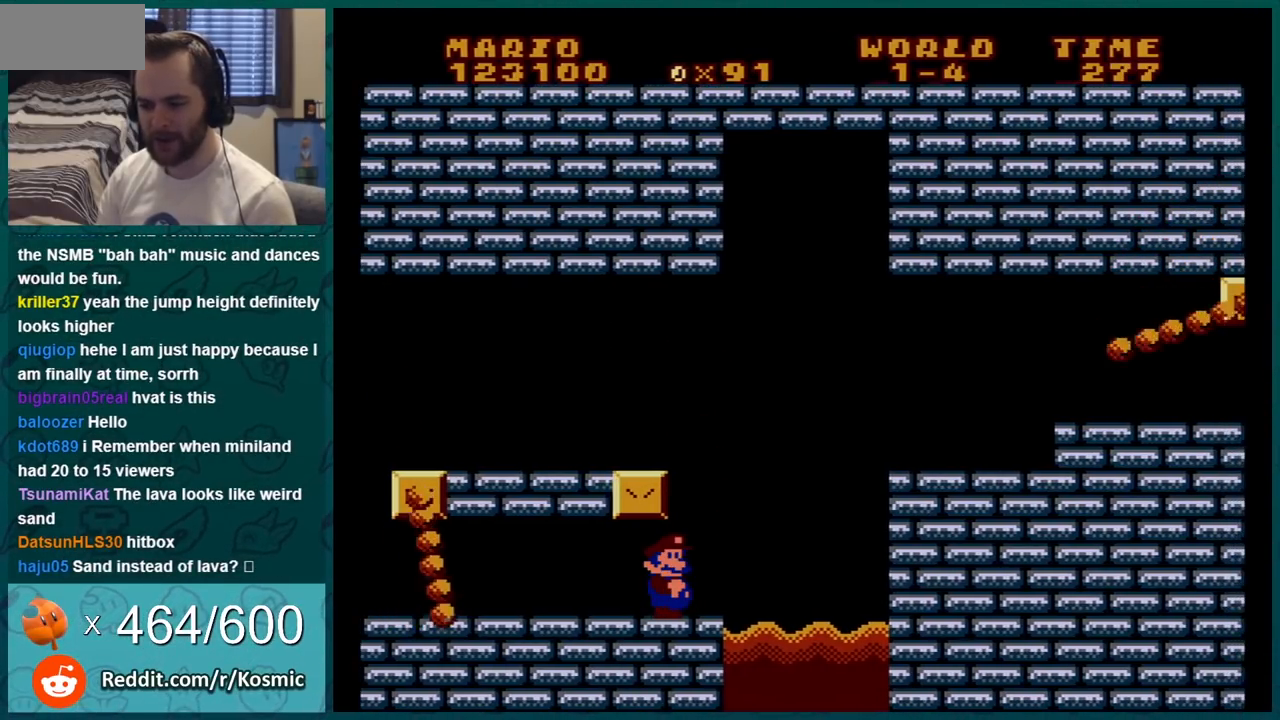
{"buttons": ["B", "DPAD_LEFT"], "events": [[367, "DPAD_LEFT", "down"]]}
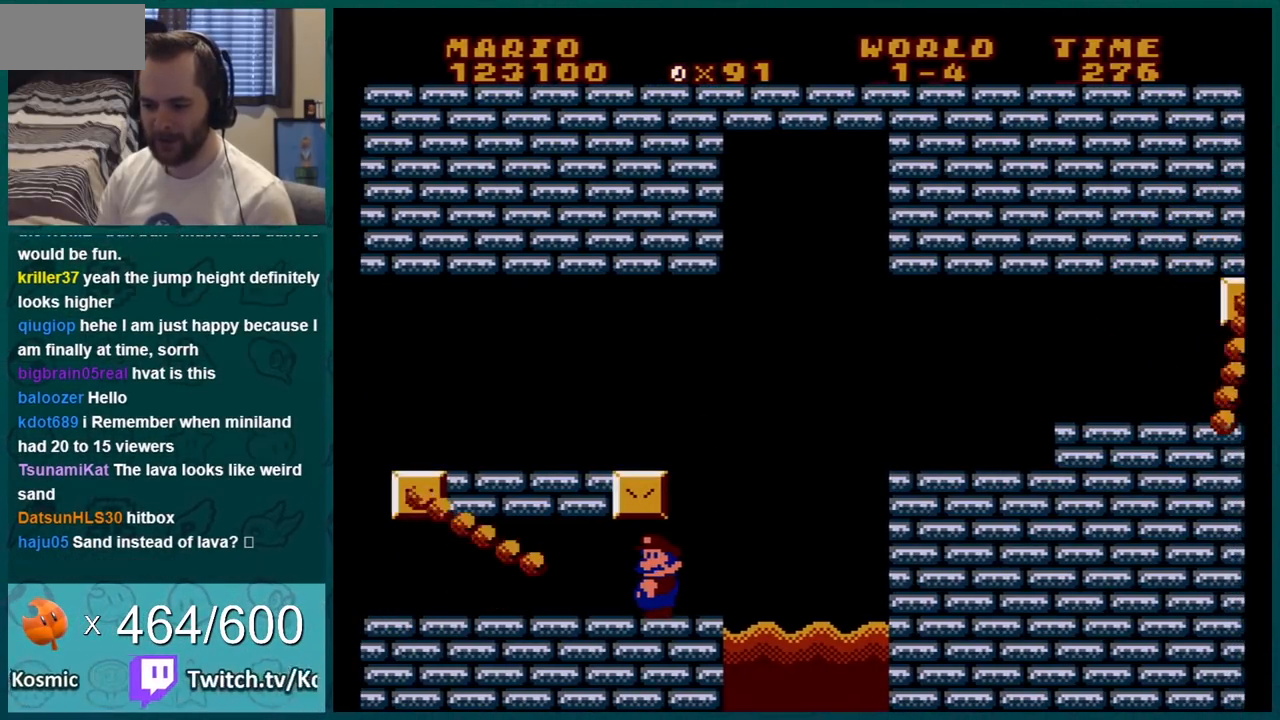
{"buttons": ["B", "DPAD_LEFT"], "events": [[16, "DPAD_LEFT", "up"], [117, "DPAD_RIGHT", "down"], [367, "DPAD_RIGHT", "up"], [450, "DPAD_LEFT", "down"]]}
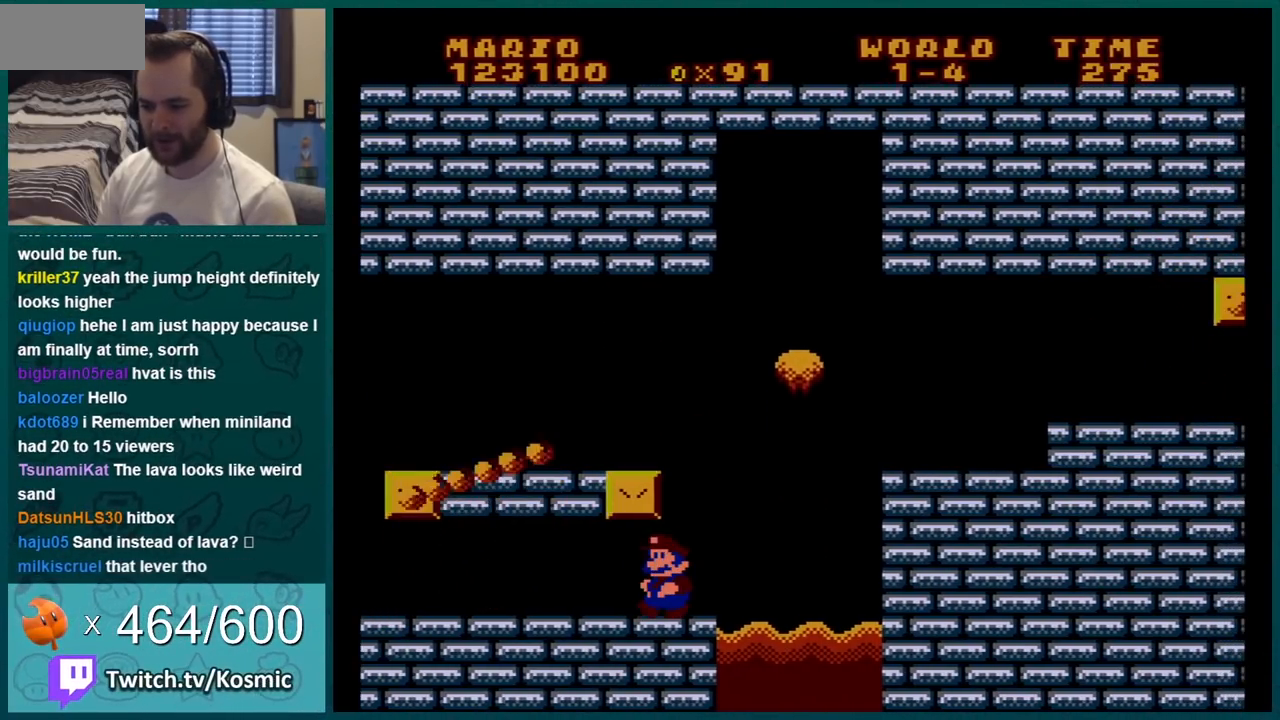
{"buttons": ["B"], "events": [[117, "DPAD_LEFT", "up"]]}
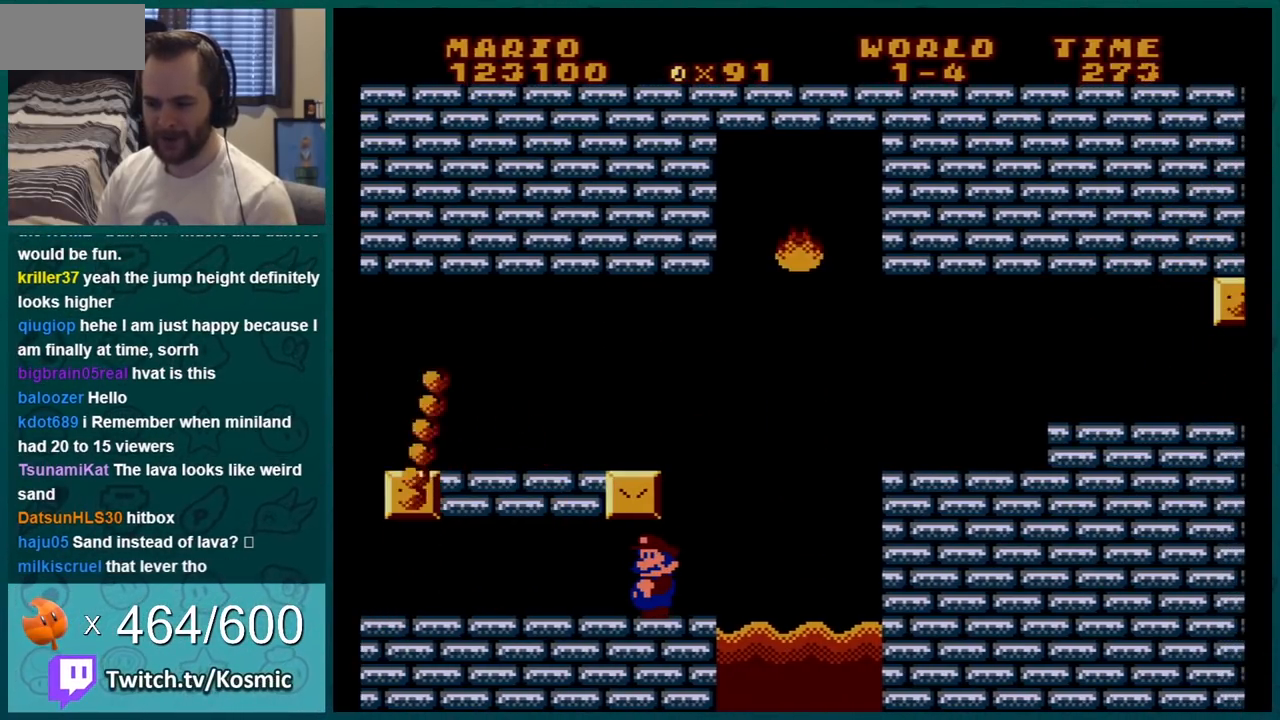
{"buttons": ["B", "DPAD_RIGHT"], "events": [[383, "DPAD_RIGHT", "down"]]}